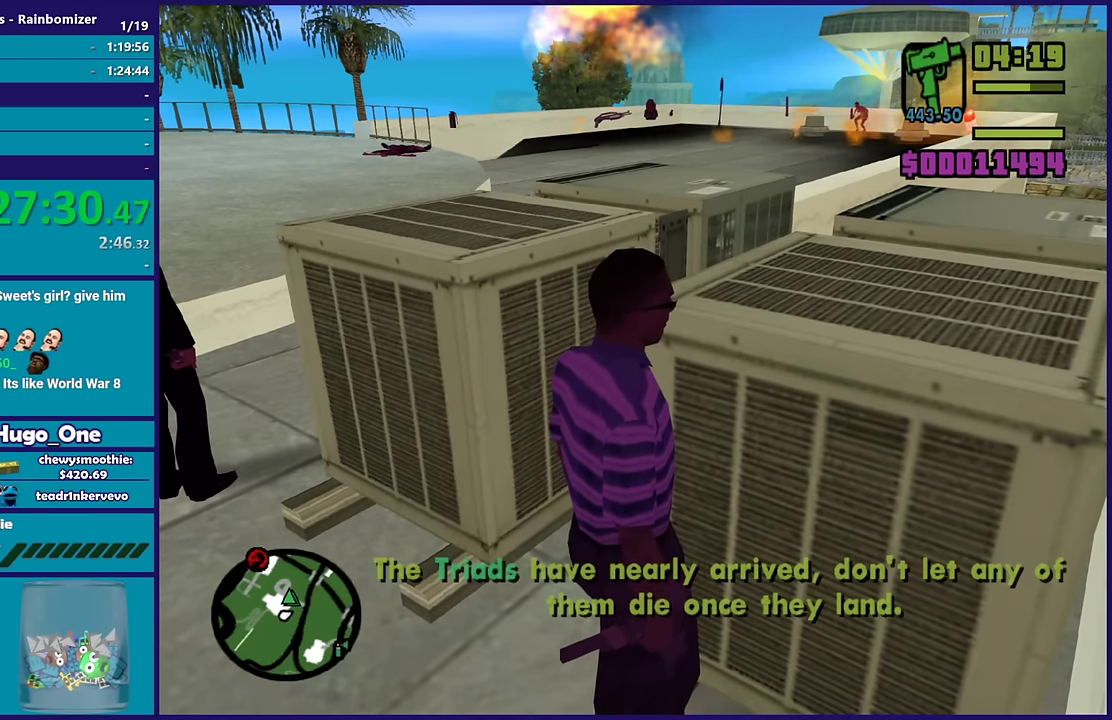
Gameplay with a controller (Xbox layout); each line is a JSON object with the inputs held at the frame after it. "events" lists button and stick changes between this image and that frame as [ms after this image, input, new state], when the widget could be followed in between.
{"buttons": [], "left_stick": "center", "right_stick": "right", "events": [[283, "right_stick", "right"]]}
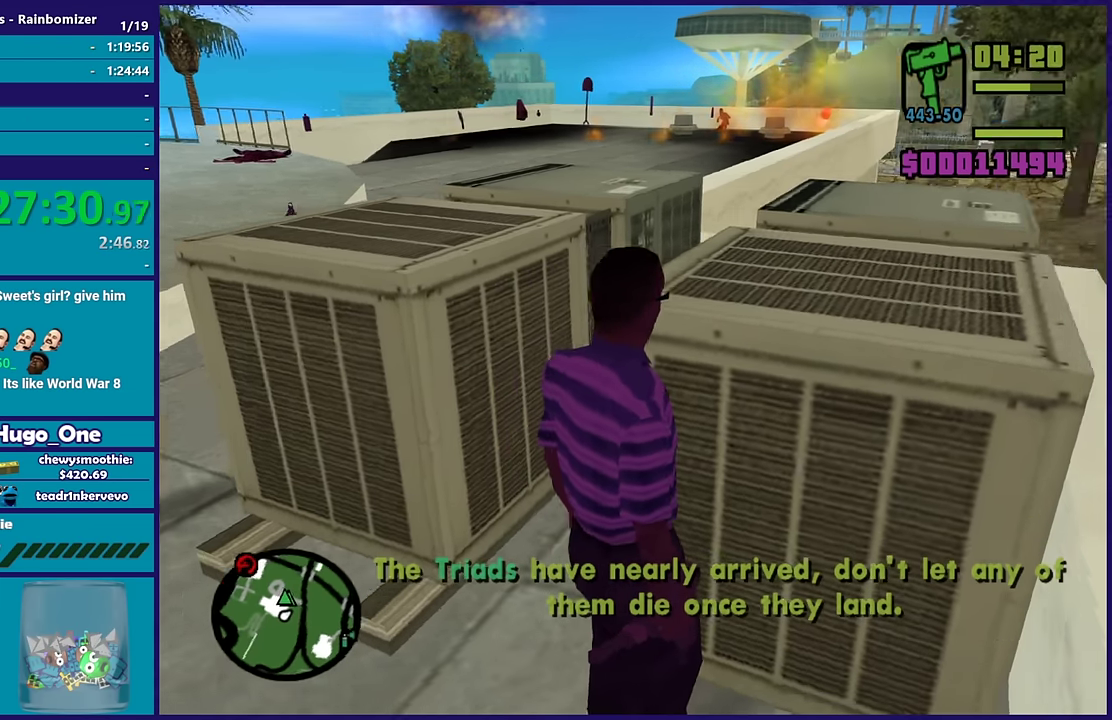
{"buttons": [], "left_stick": "center", "right_stick": "center", "events": [[17, "right_stick", "center"]]}
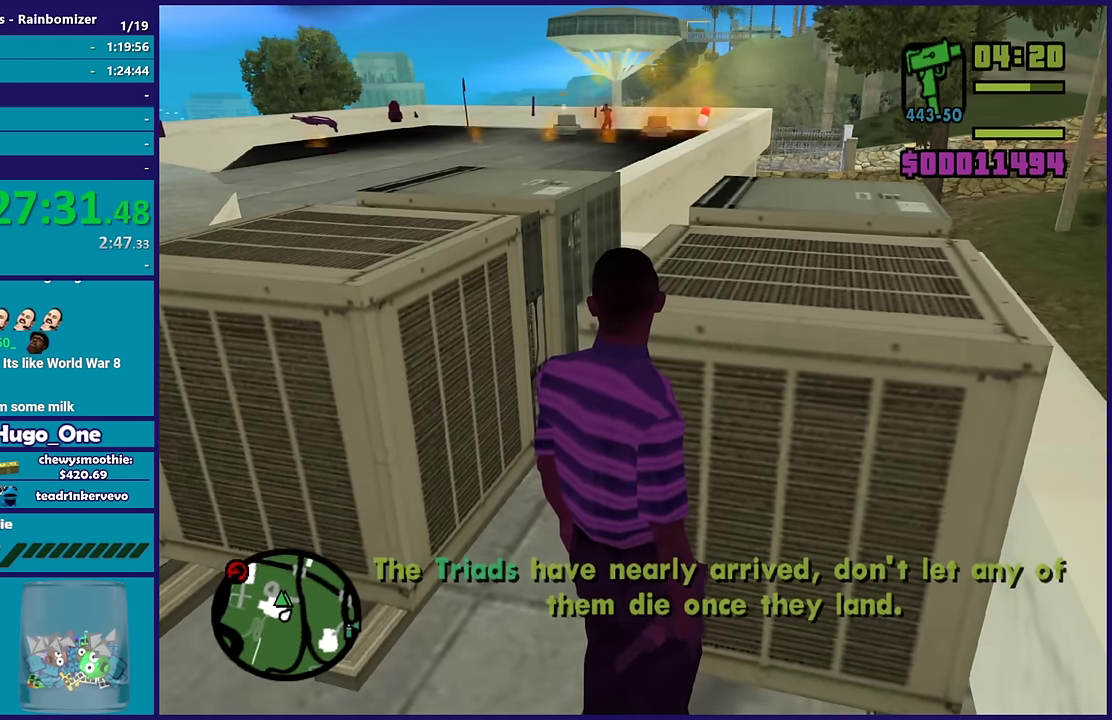
{"buttons": [], "left_stick": "center", "right_stick": "center", "events": []}
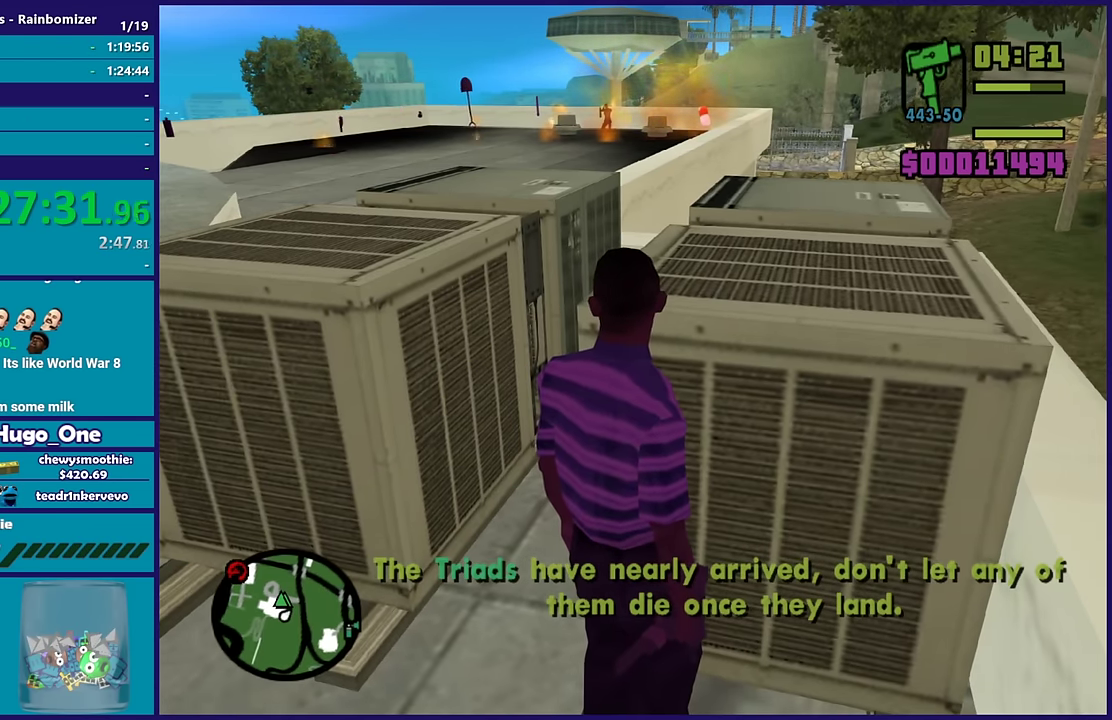
{"buttons": [], "left_stick": "center", "right_stick": "center", "events": []}
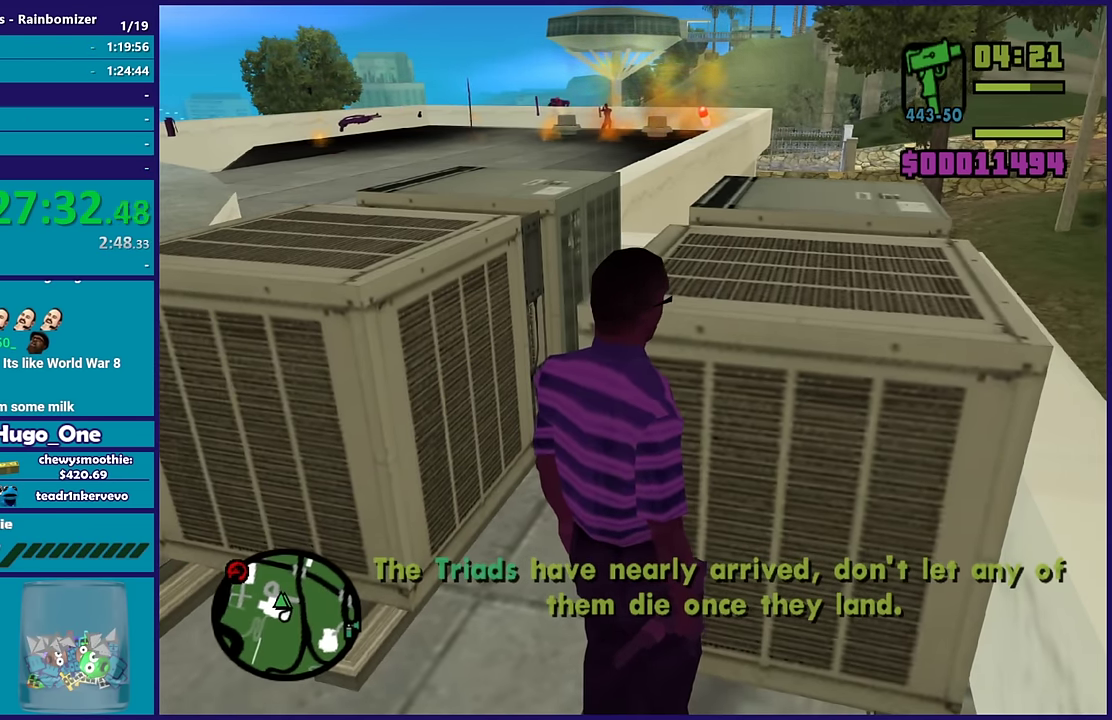
{"buttons": [], "left_stick": "center", "right_stick": "center", "events": [[33, "right_stick", "left"], [417, "right_stick", "center"]]}
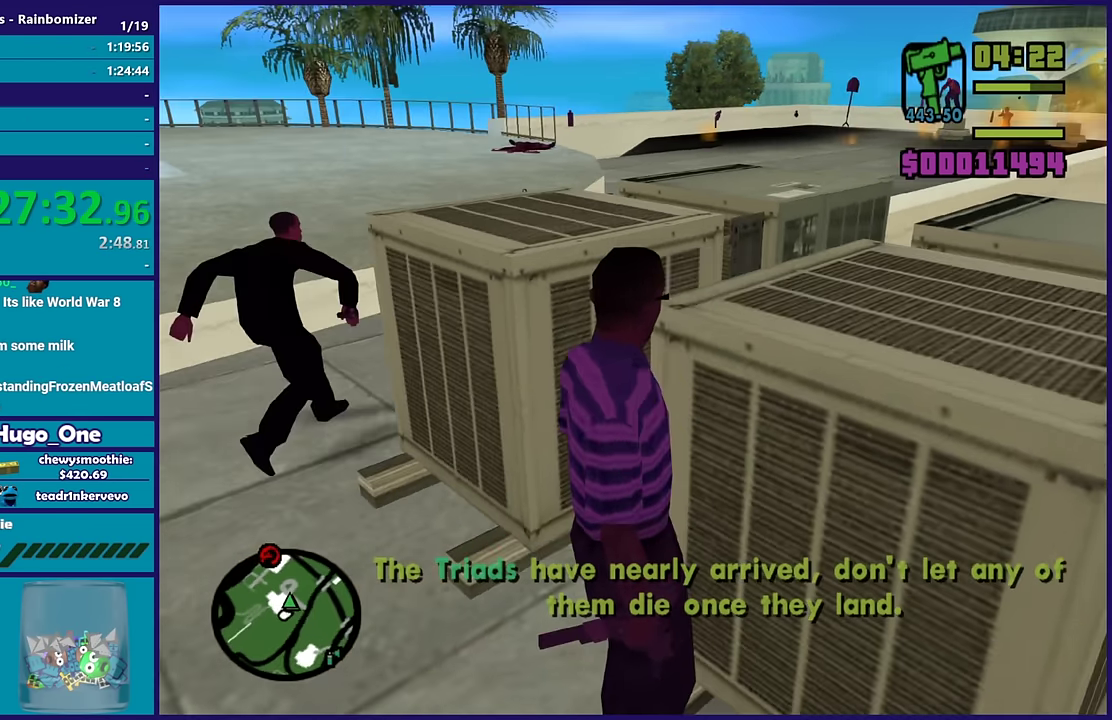
{"buttons": [], "left_stick": "center", "right_stick": "right", "events": [[483, "right_stick", "right"]]}
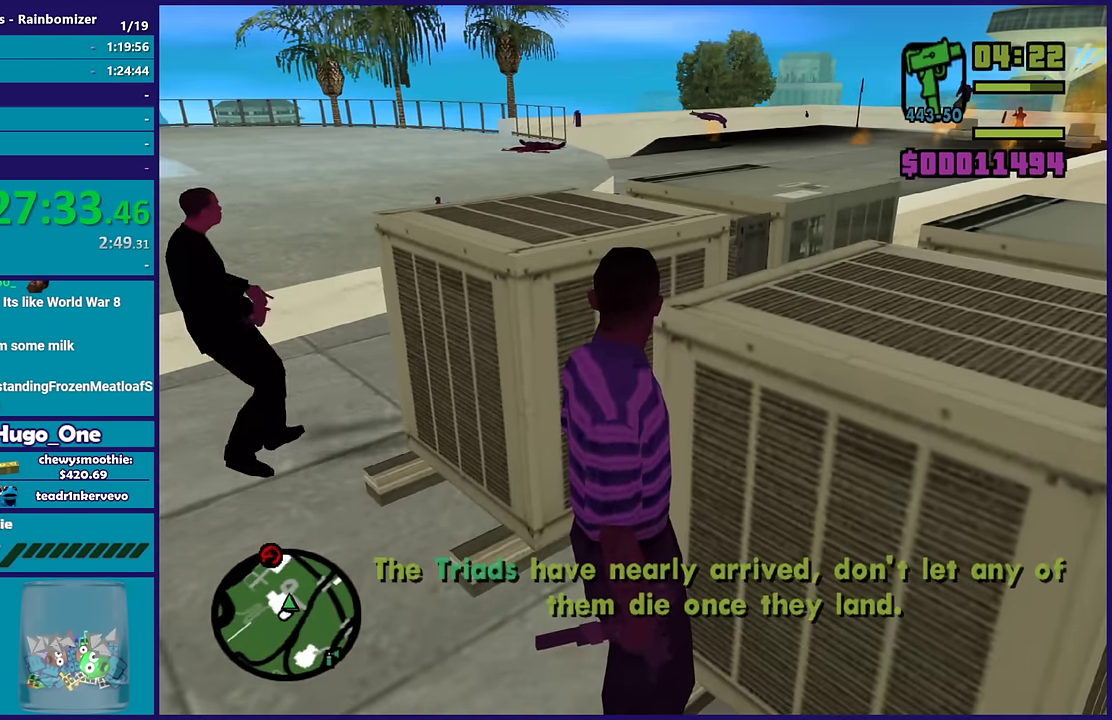
{"buttons": [], "left_stick": "left", "right_stick": "down-right", "events": [[67, "right_stick", "center"], [133, "right_stick", "left"], [200, "left_stick", "left"], [250, "right_stick", "down-left"], [300, "right_stick", "down"], [317, "left_stick", "down-left"], [400, "right_stick", "down-right"], [433, "left_stick", "left"]]}
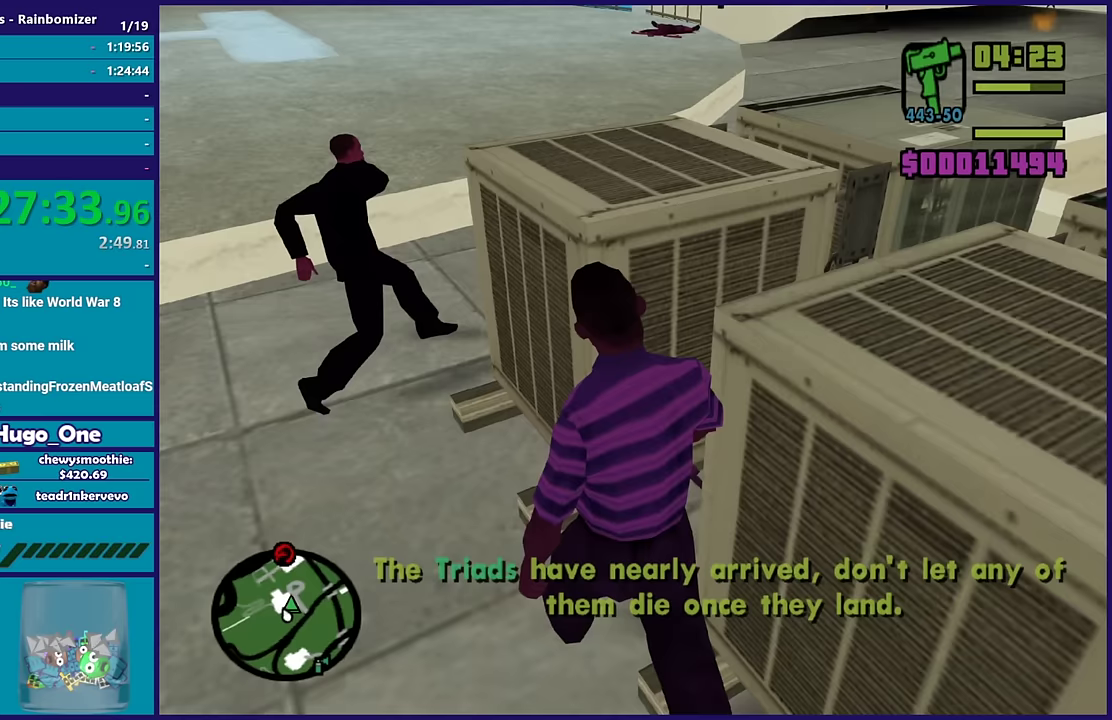
{"buttons": [], "left_stick": "left", "right_stick": "right", "events": [[117, "right_stick", "right"]]}